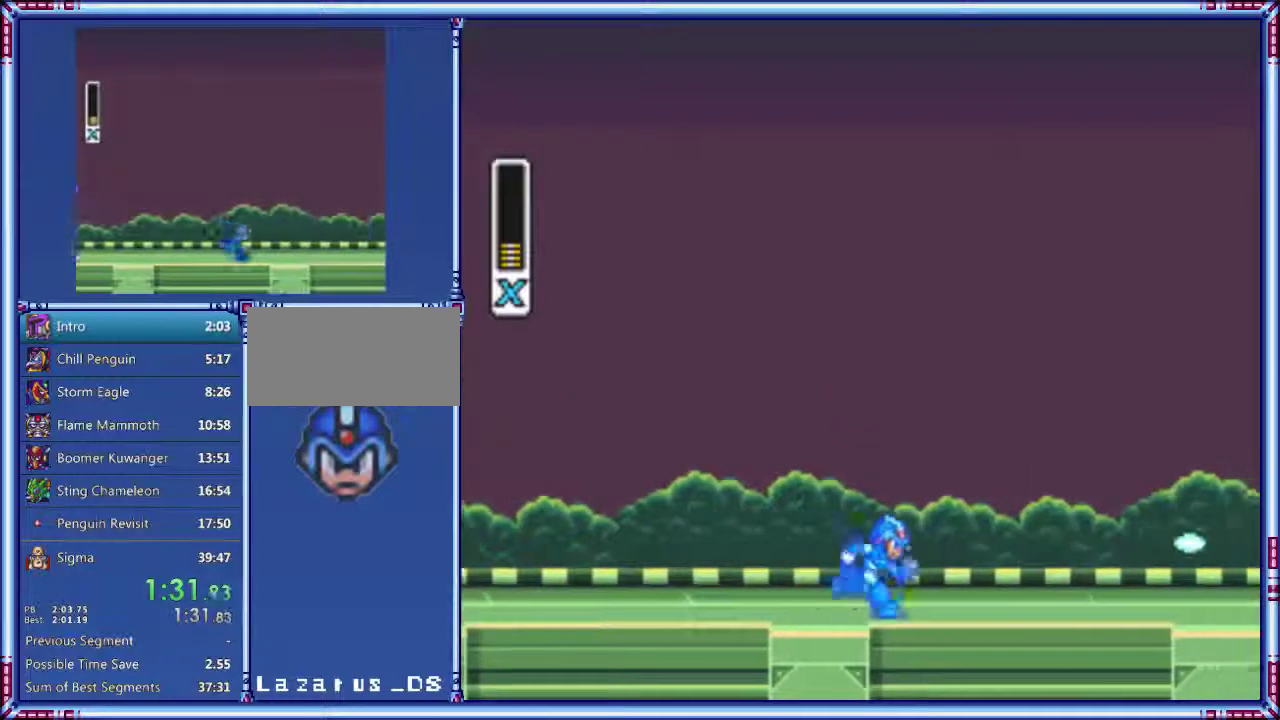
Gameplay with a controller (Nintendo layout); each line is a JSON object with the inputs held at the frame after it. "events" lists button and stick changes between this image and that frame as [ms after this image, input, new state], when the widget could be followed in between. Not read: L3 R3 Y.
{"buttons": ["DPAD_RIGHT"]}
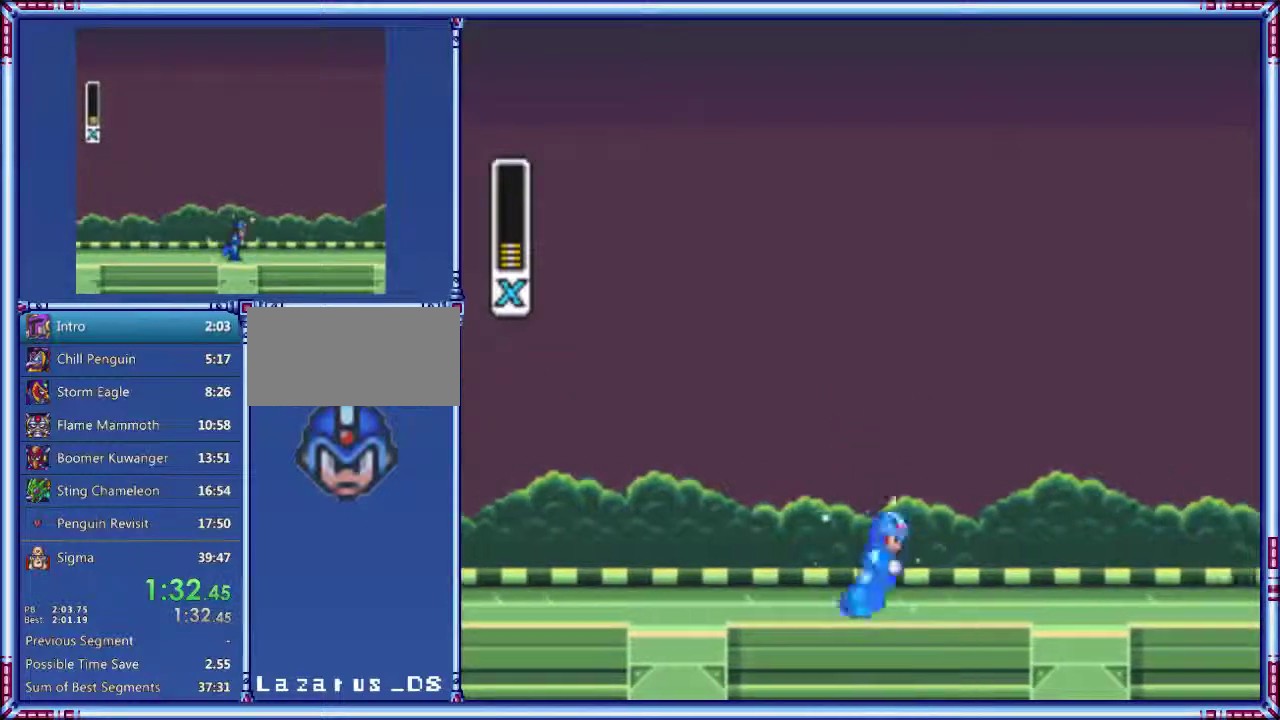
{"buttons": ["DPAD_RIGHT"]}
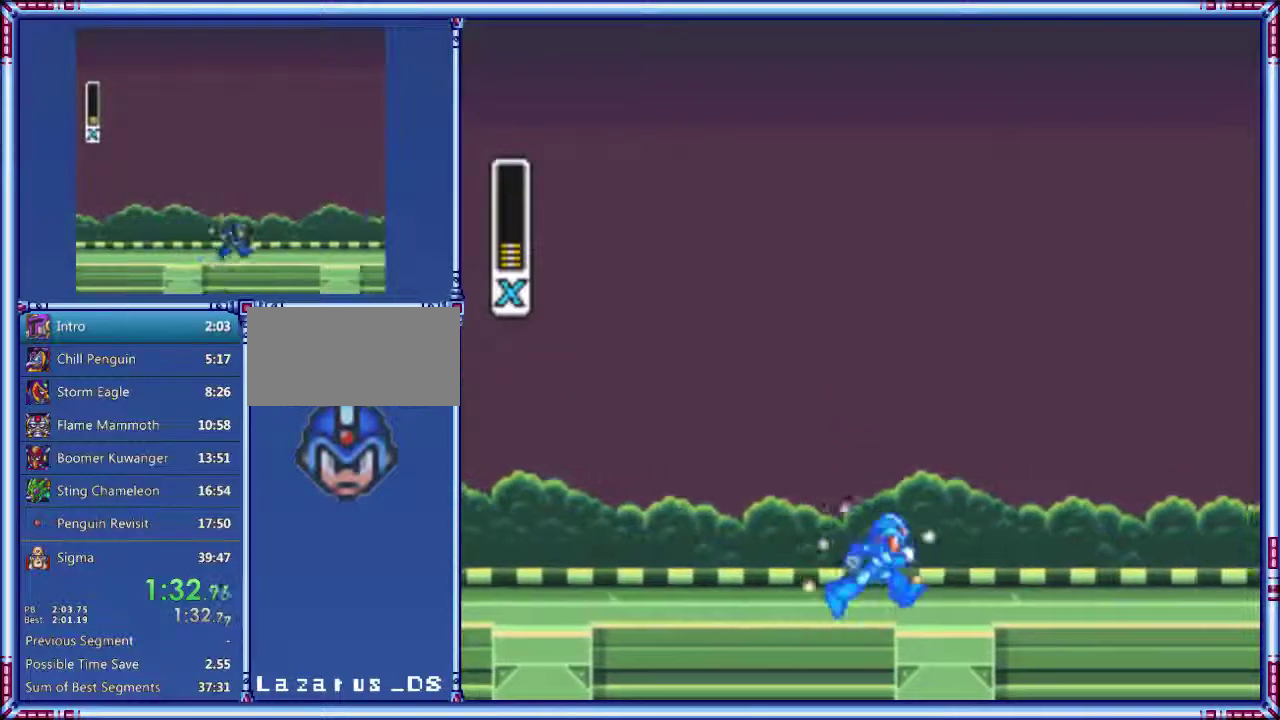
{"buttons": ["DPAD_RIGHT"]}
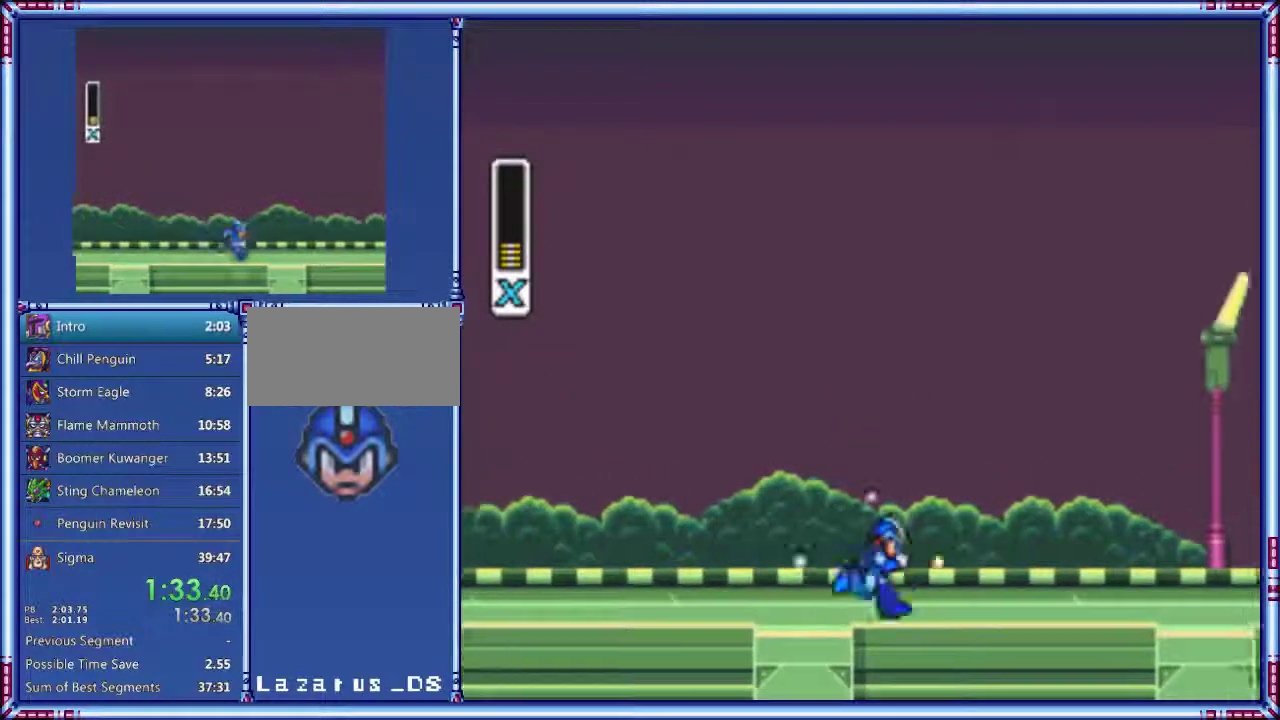
{"buttons": ["DPAD_RIGHT"]}
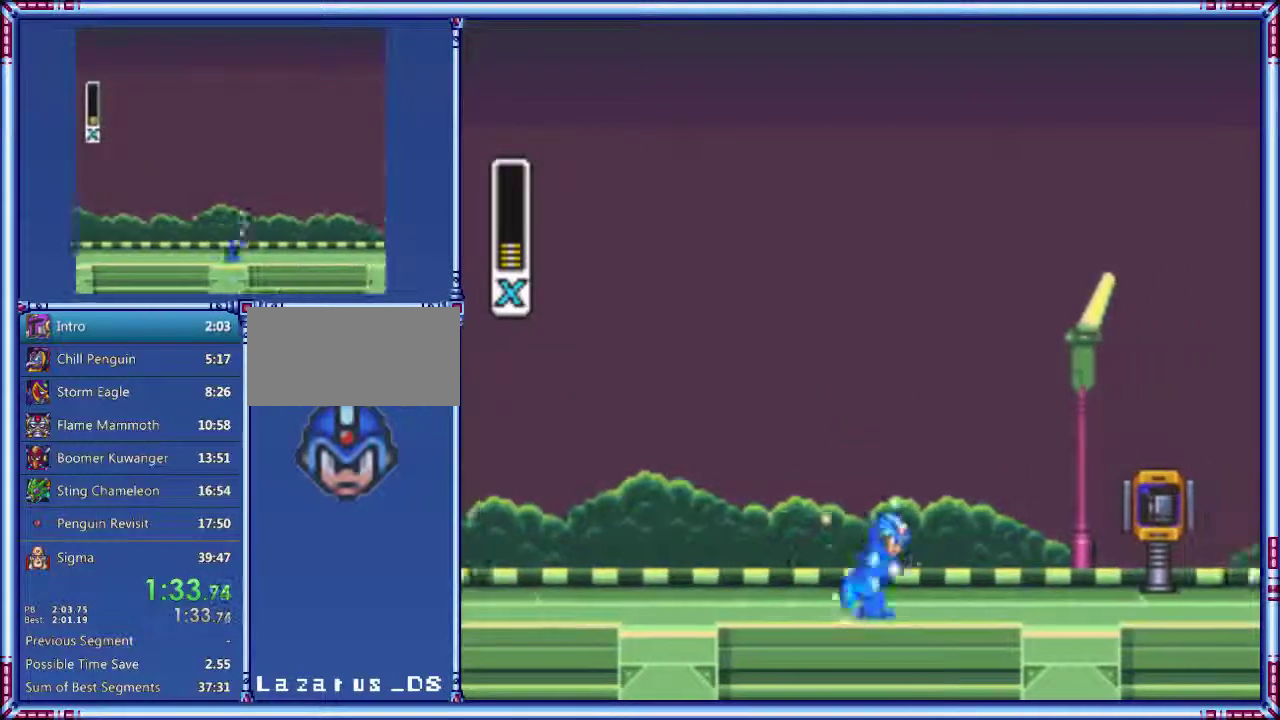
{"buttons": ["DPAD_RIGHT"]}
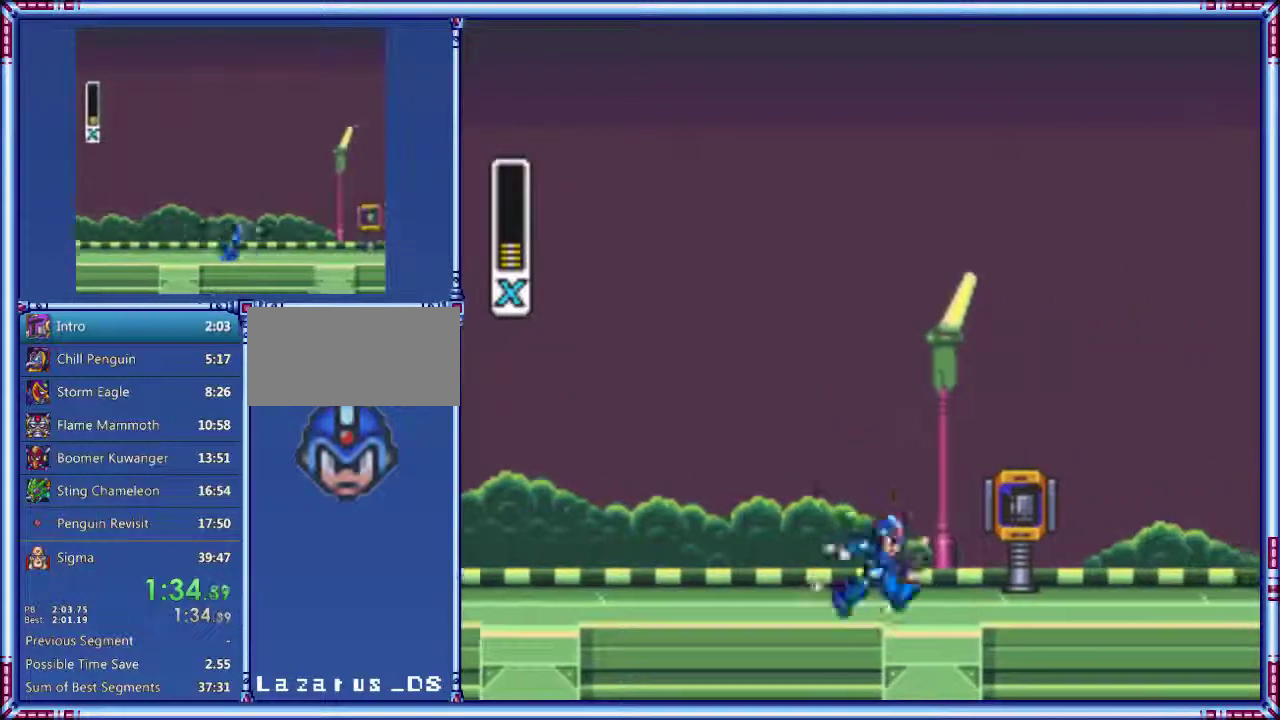
{"buttons": ["DPAD_RIGHT"]}
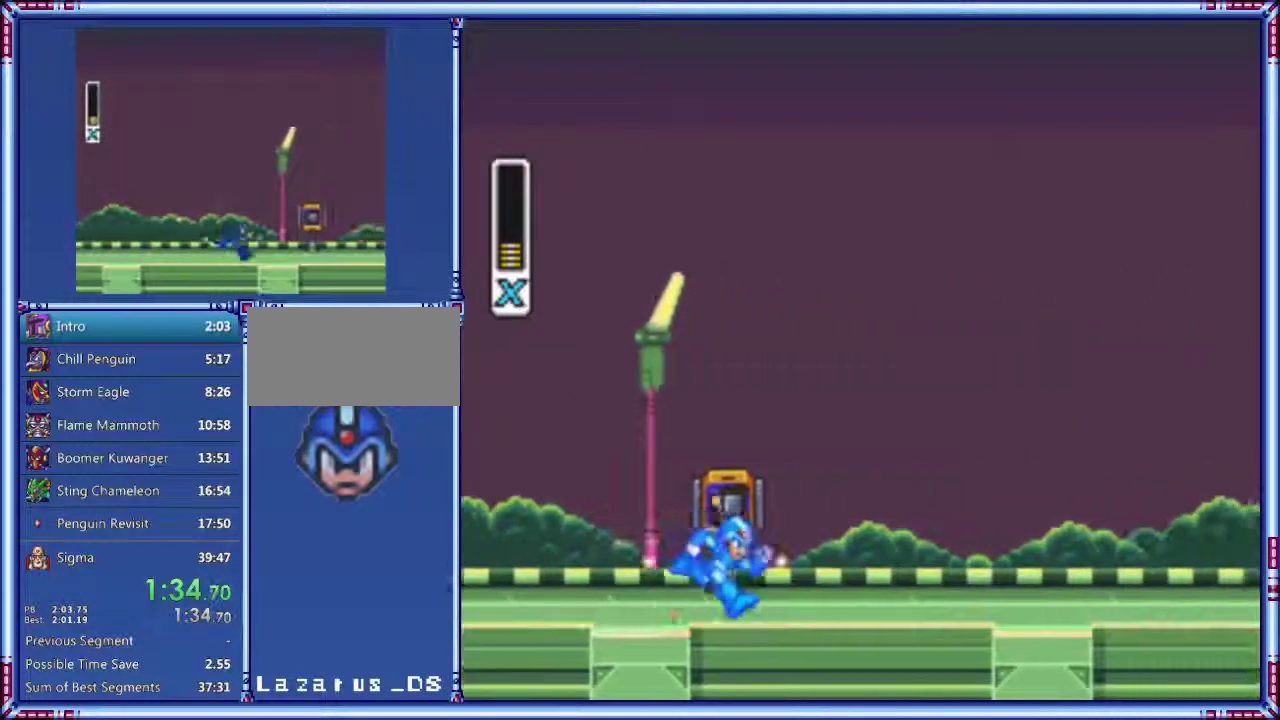
{"buttons": ["DPAD_RIGHT"]}
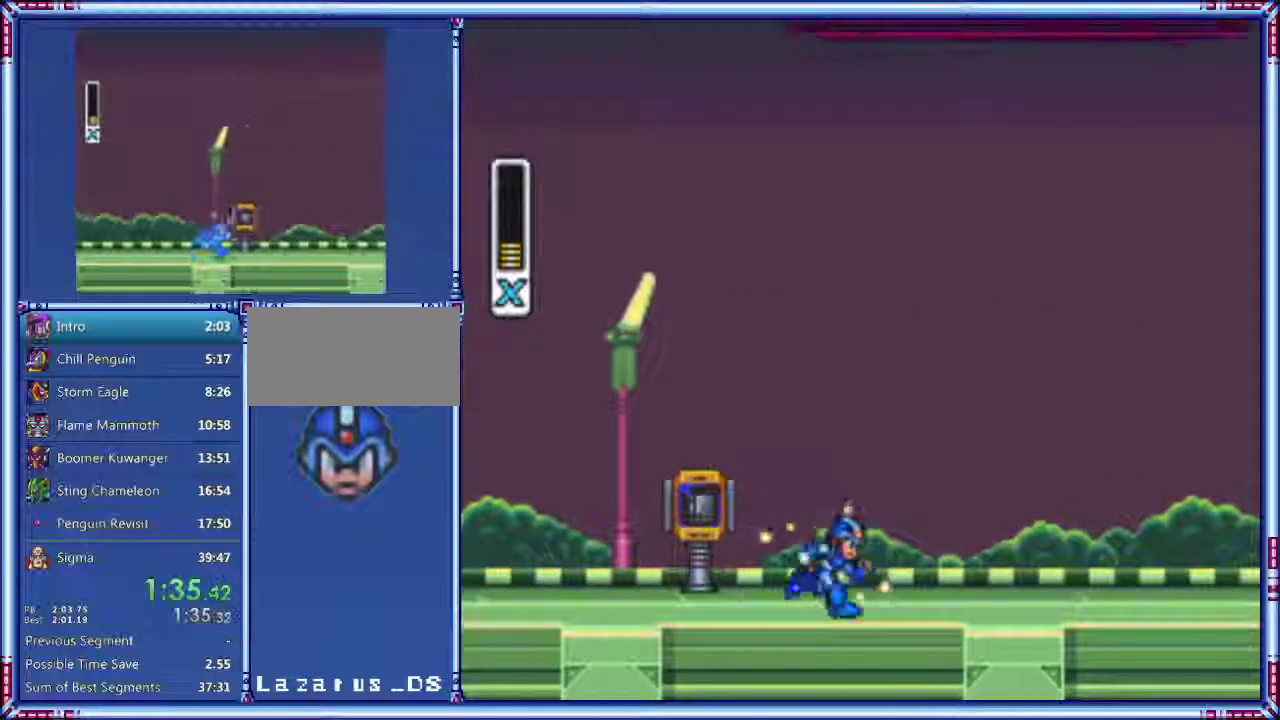
{"buttons": ["DPAD_RIGHT"]}
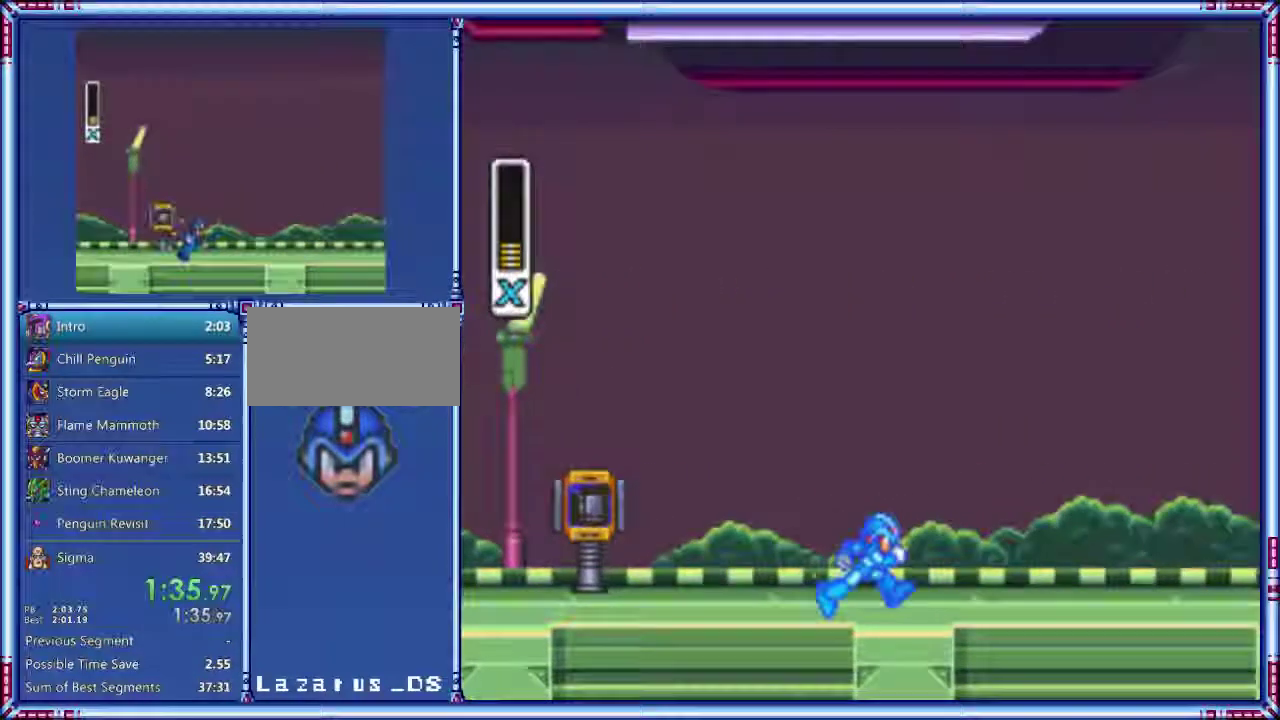
{"buttons": ["DPAD_RIGHT"]}
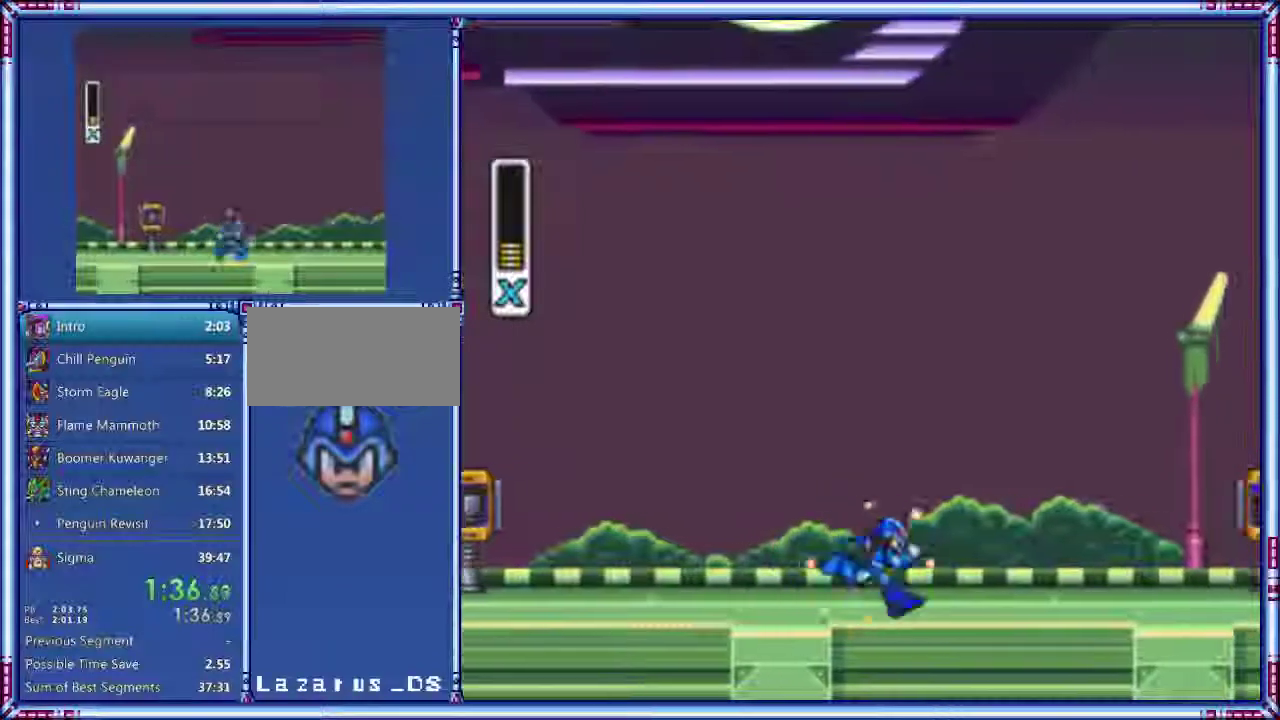
{"buttons": ["DPAD_RIGHT"]}
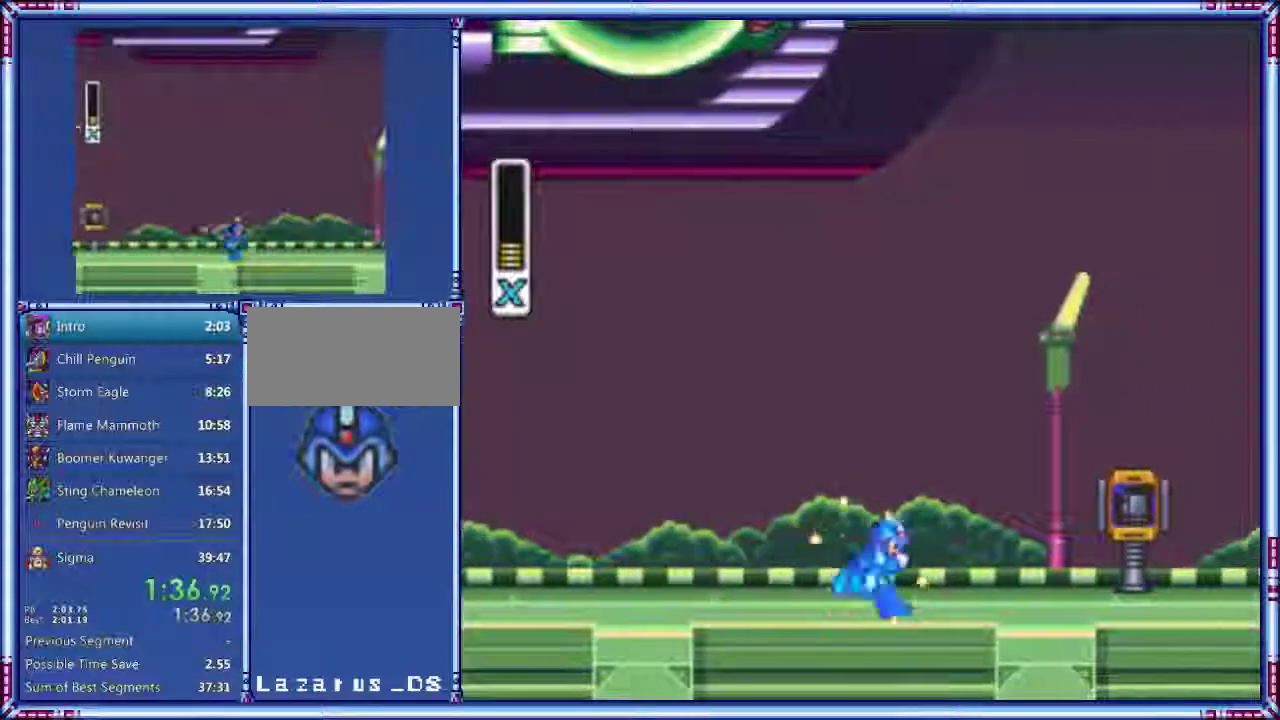
{"buttons": ["DPAD_RIGHT"]}
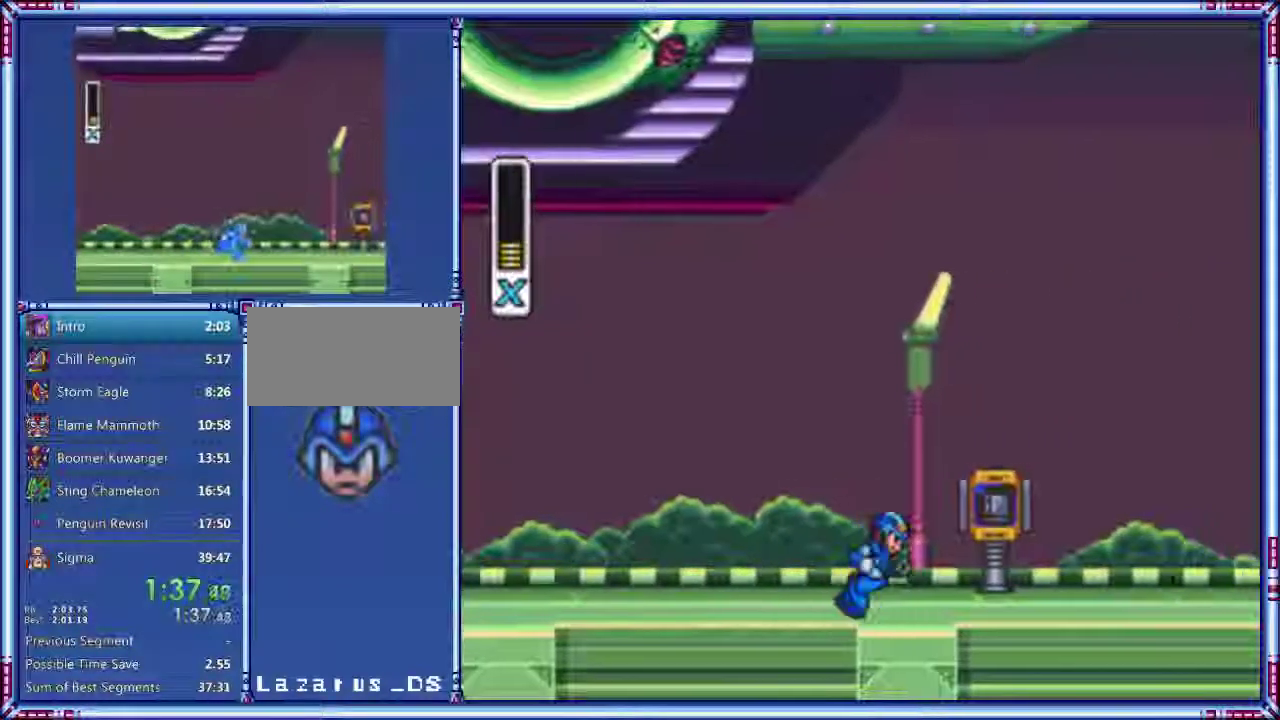
{"buttons": ["DPAD_RIGHT"]}
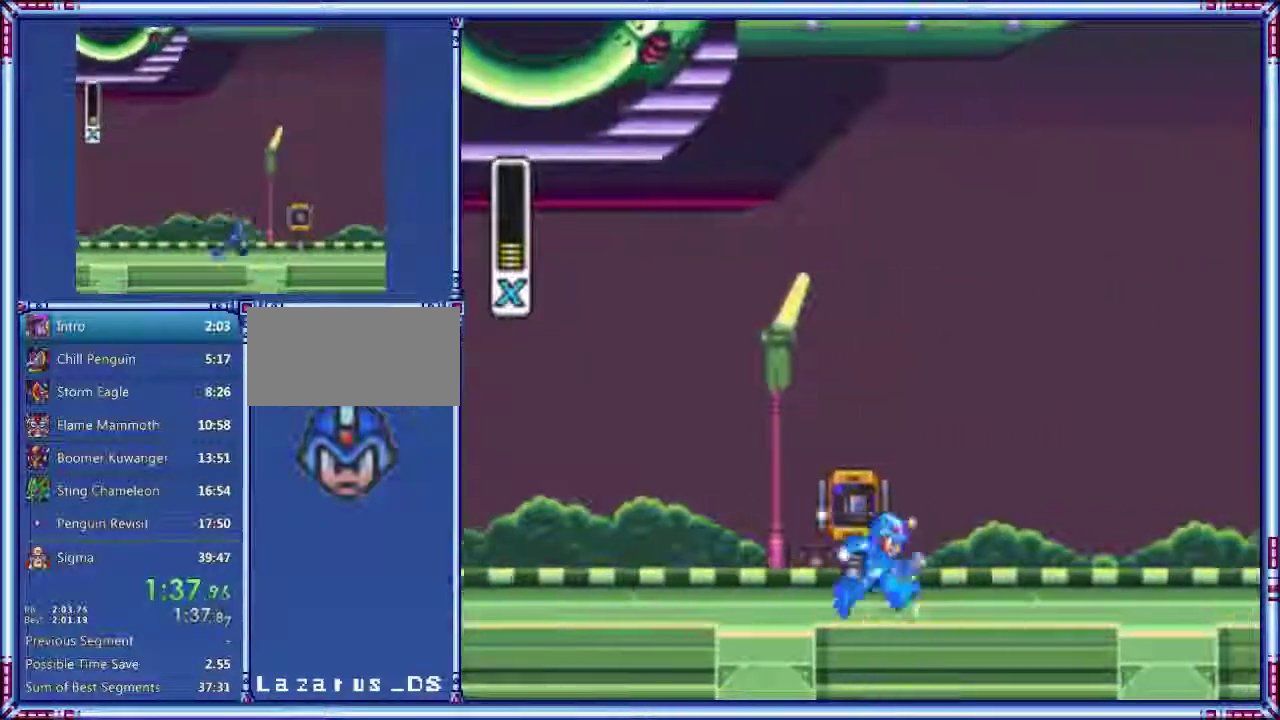
{"buttons": []}
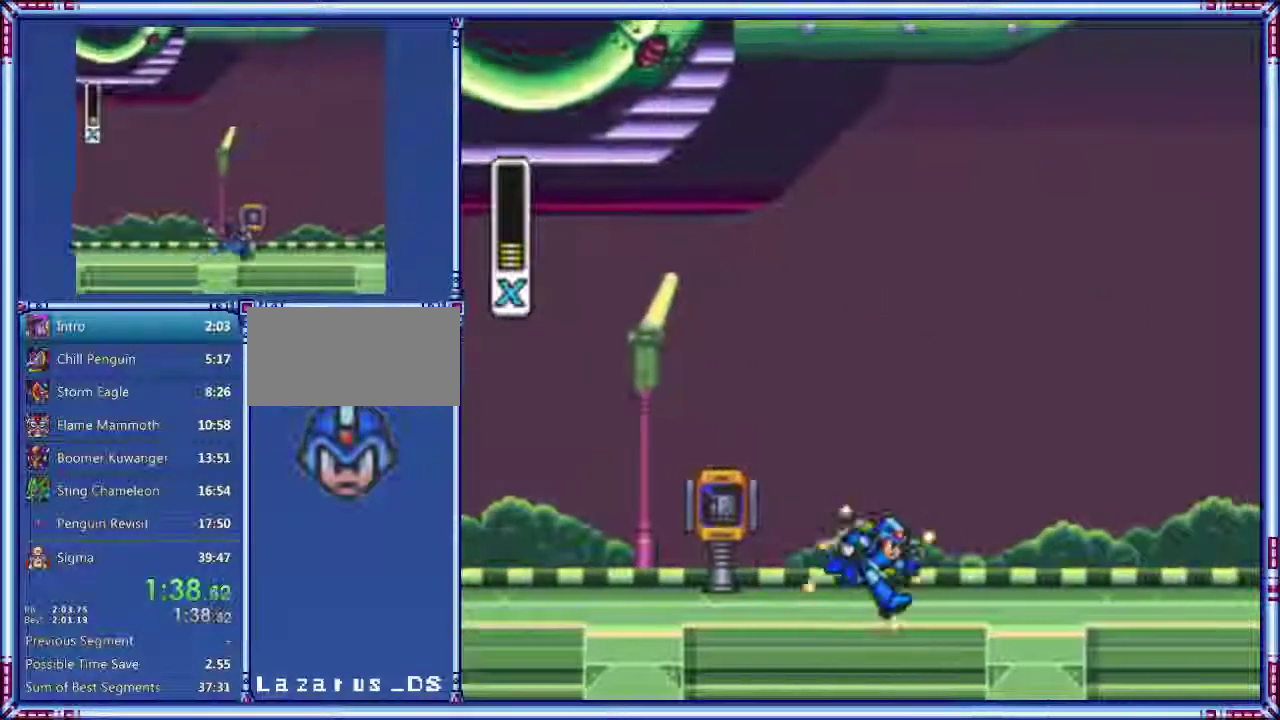
{"buttons": ["DPAD_RIGHT"]}
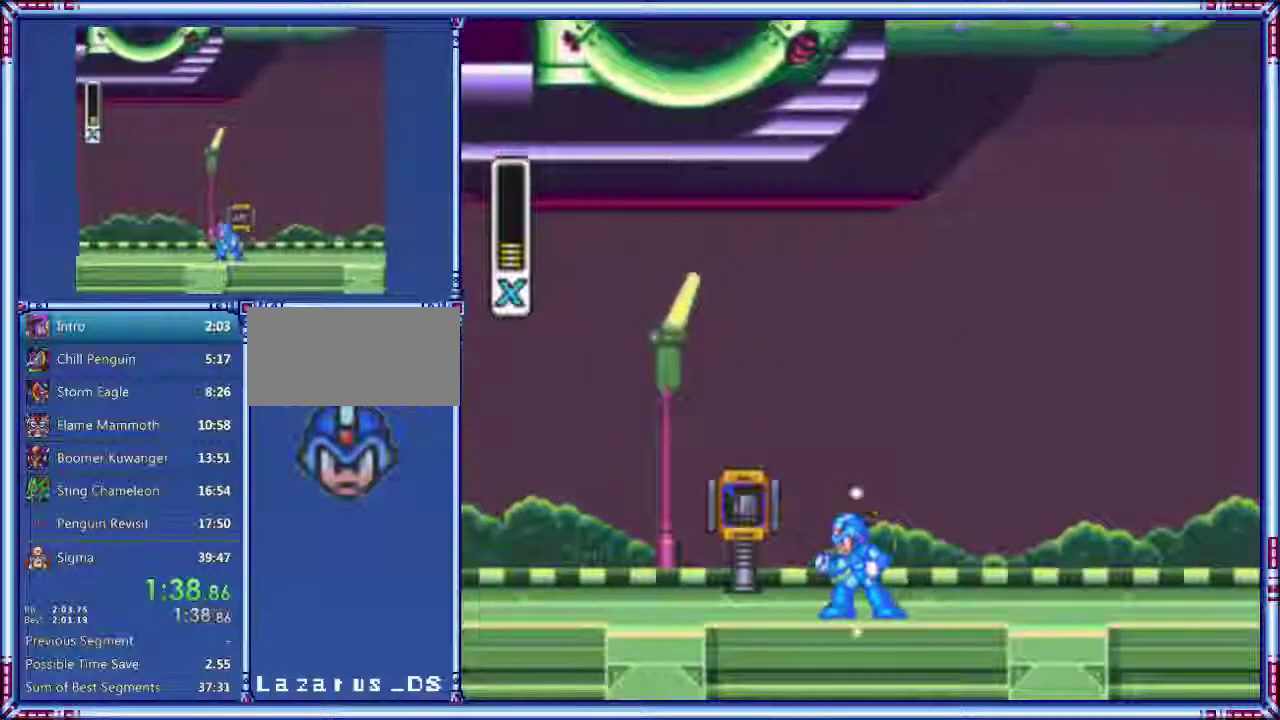
{"buttons": []}
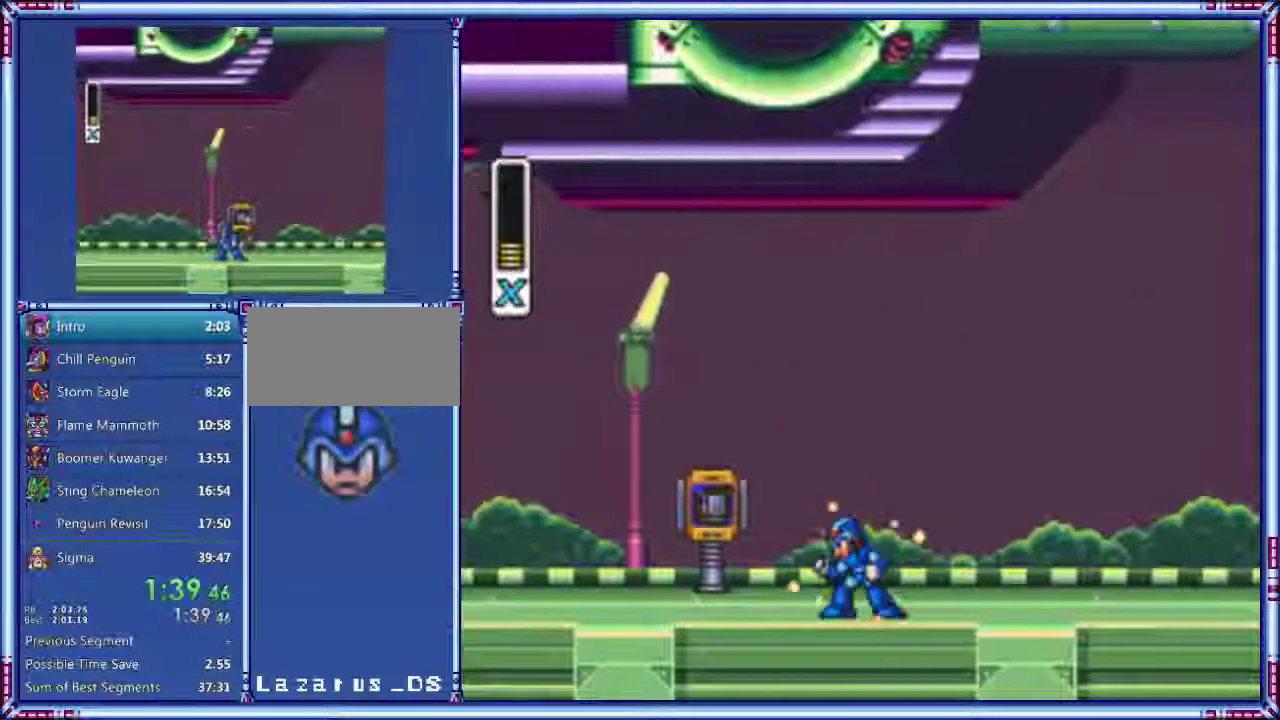
{"buttons": []}
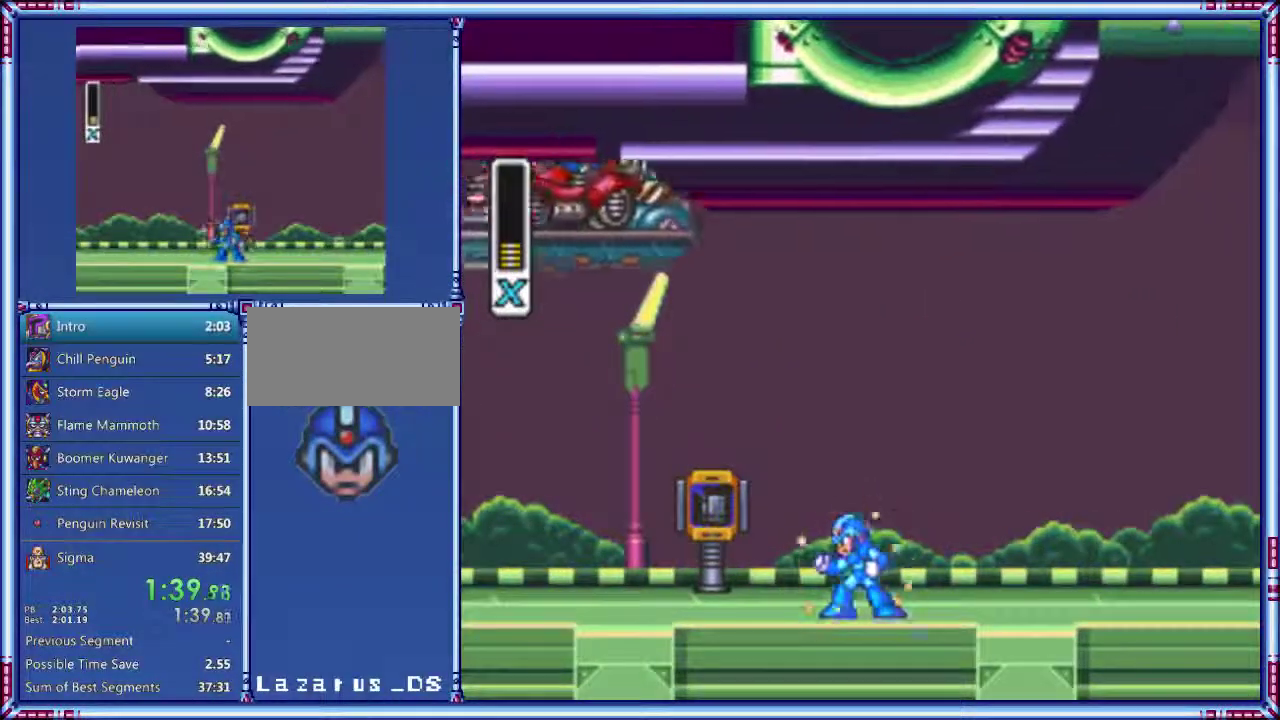
{"buttons": []}
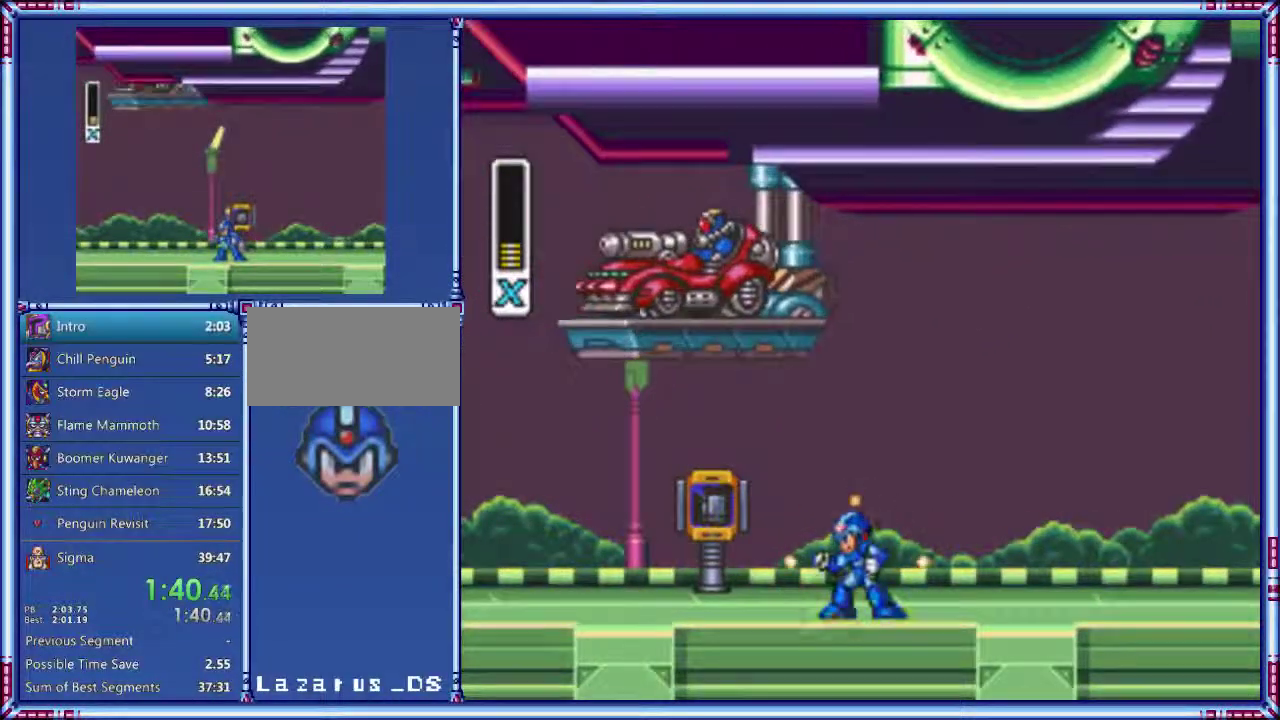
{"buttons": ["B"], "events": [[320, "B", "down"]]}
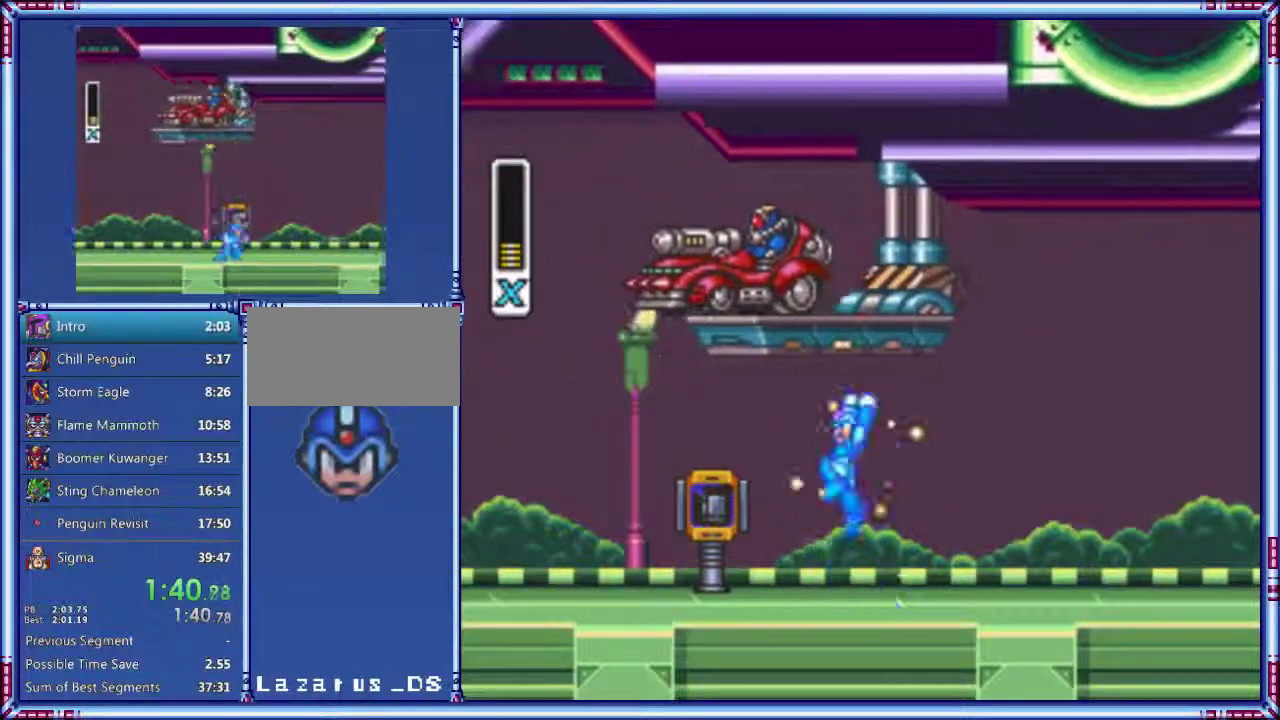
{"buttons": []}
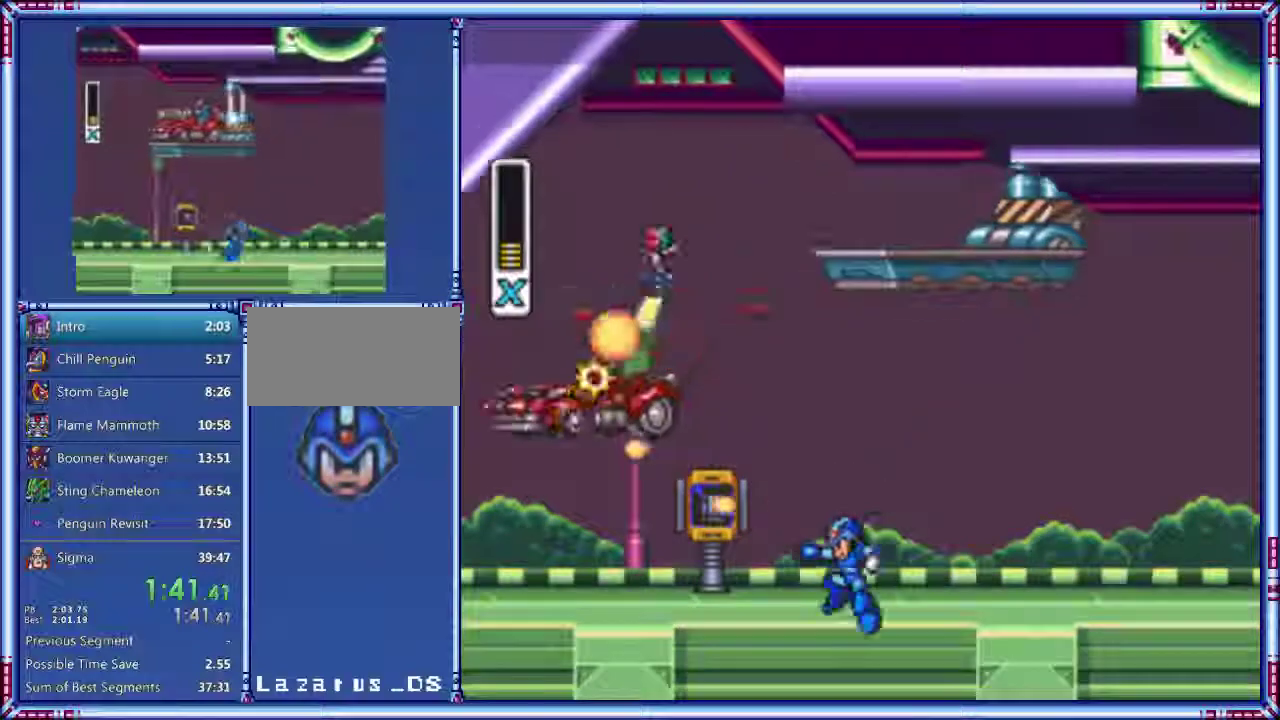
{"buttons": []}
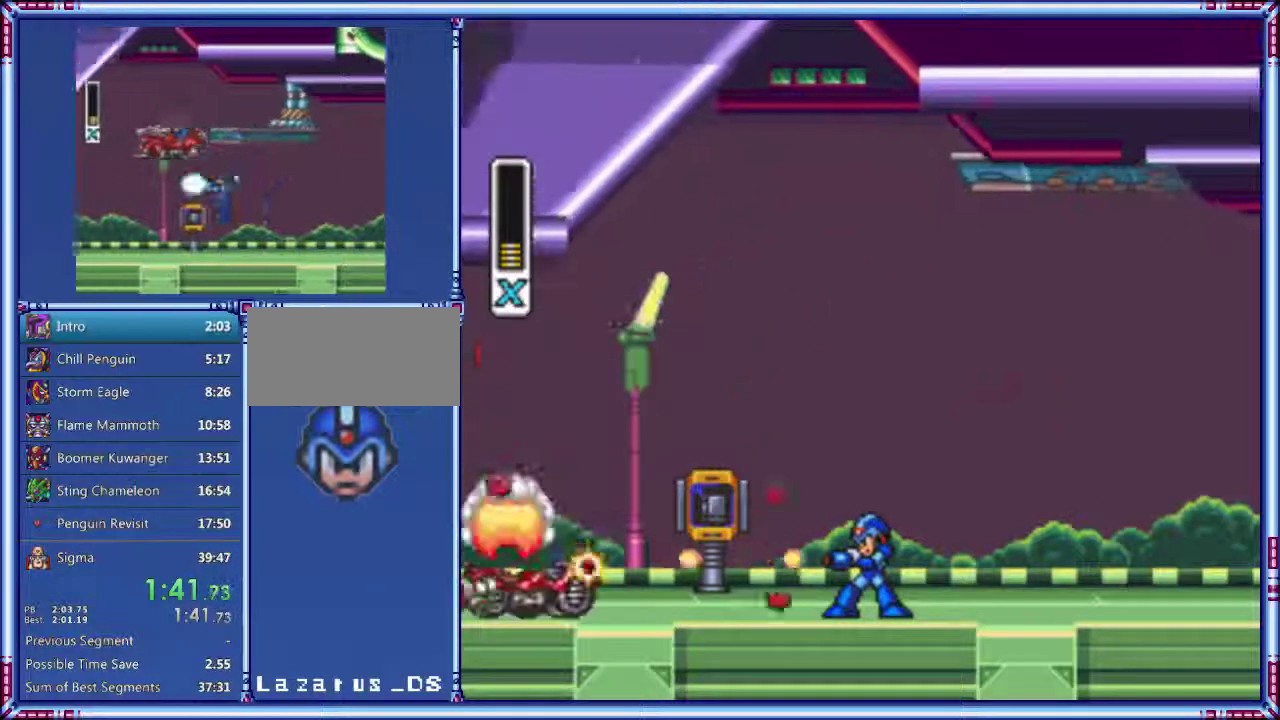
{"buttons": ["DPAD_RIGHT"], "events": [[280, "DPAD_RIGHT", "down"]]}
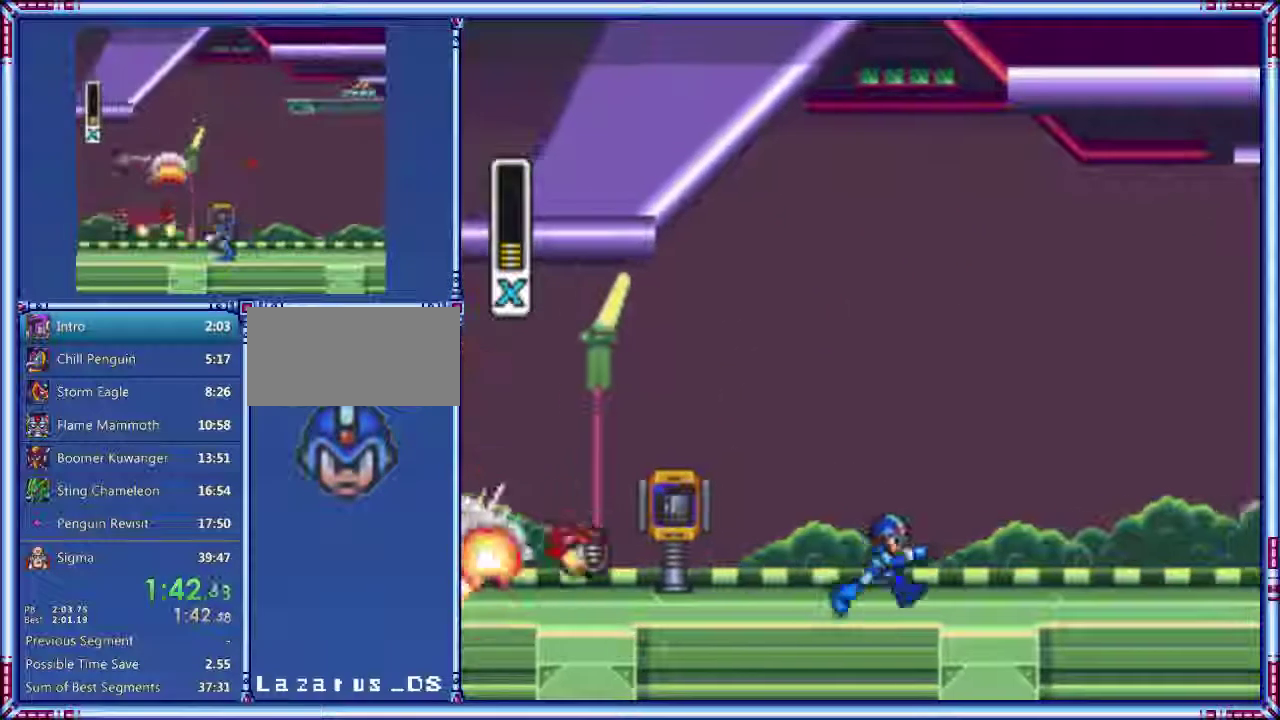
{"buttons": ["DPAD_RIGHT"]}
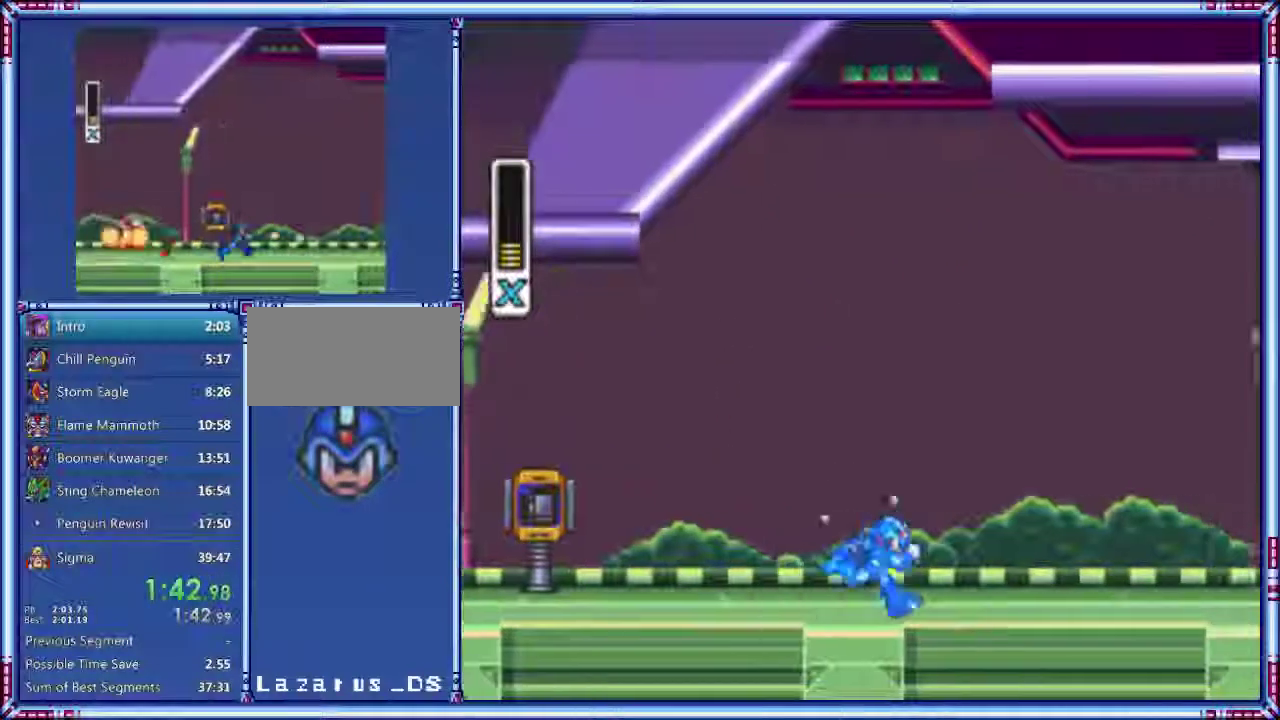
{"buttons": ["DPAD_RIGHT"]}
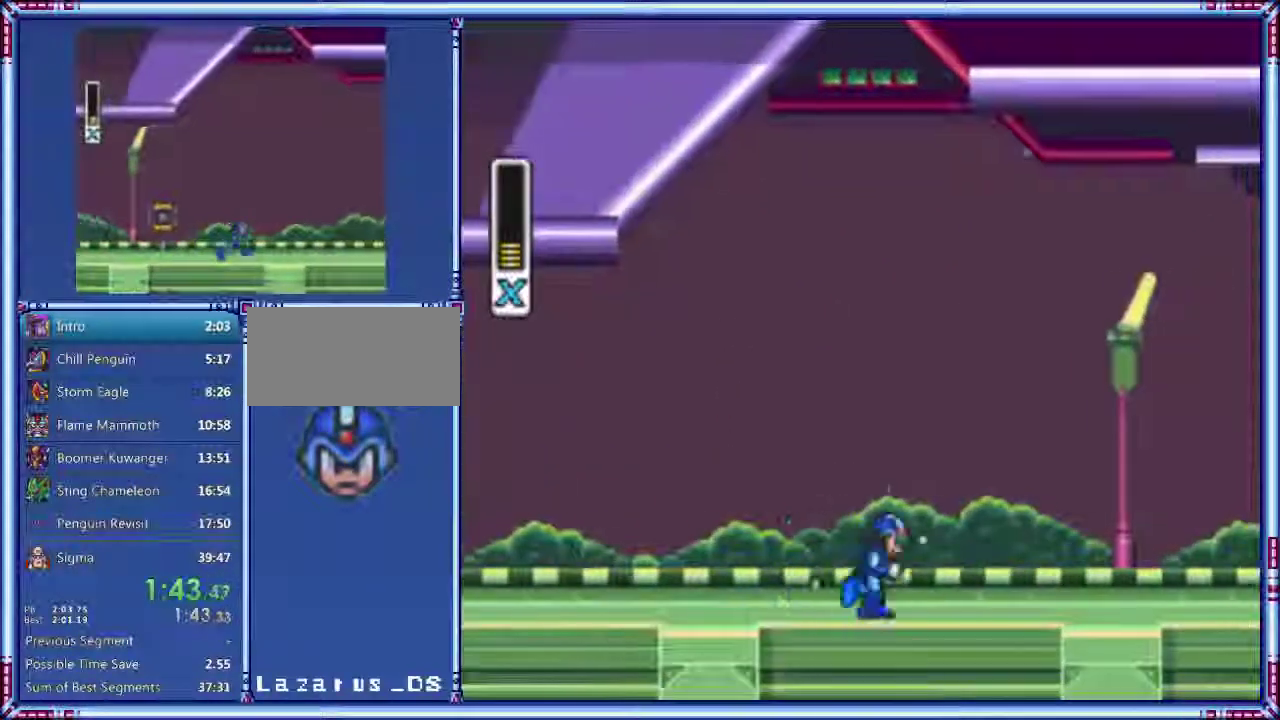
{"buttons": ["DPAD_RIGHT"]}
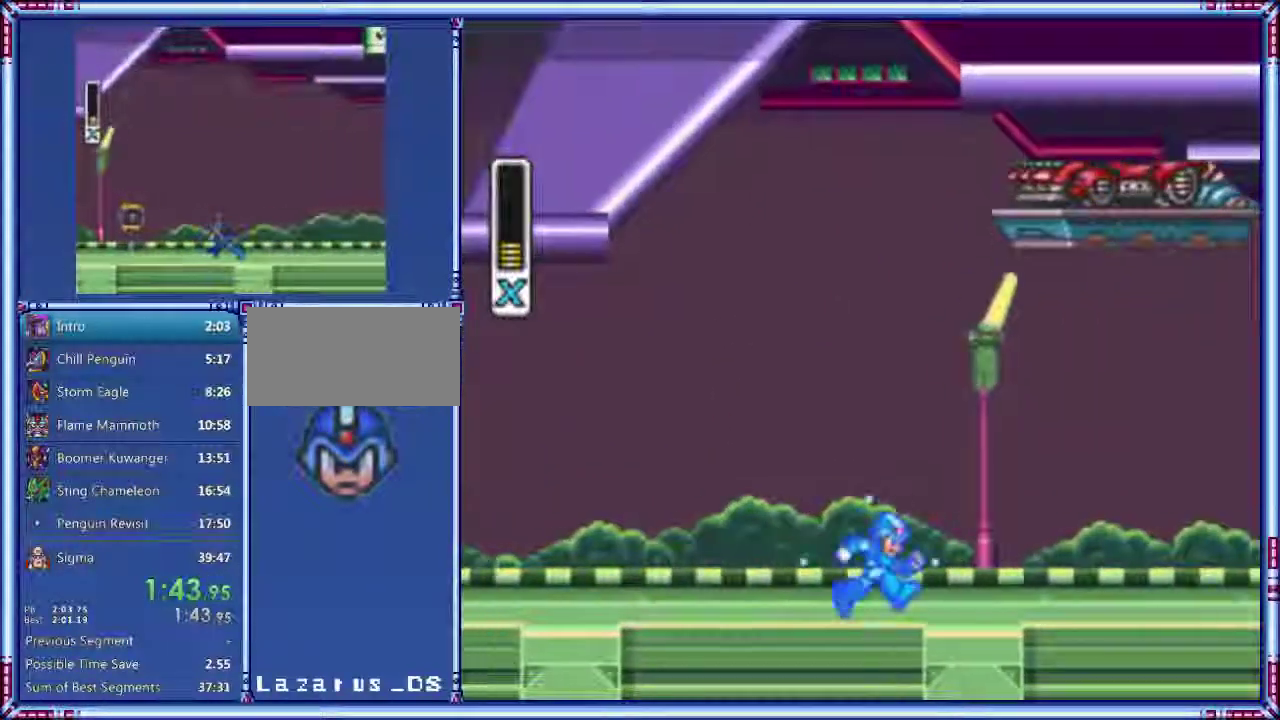
{"buttons": ["DPAD_RIGHT"]}
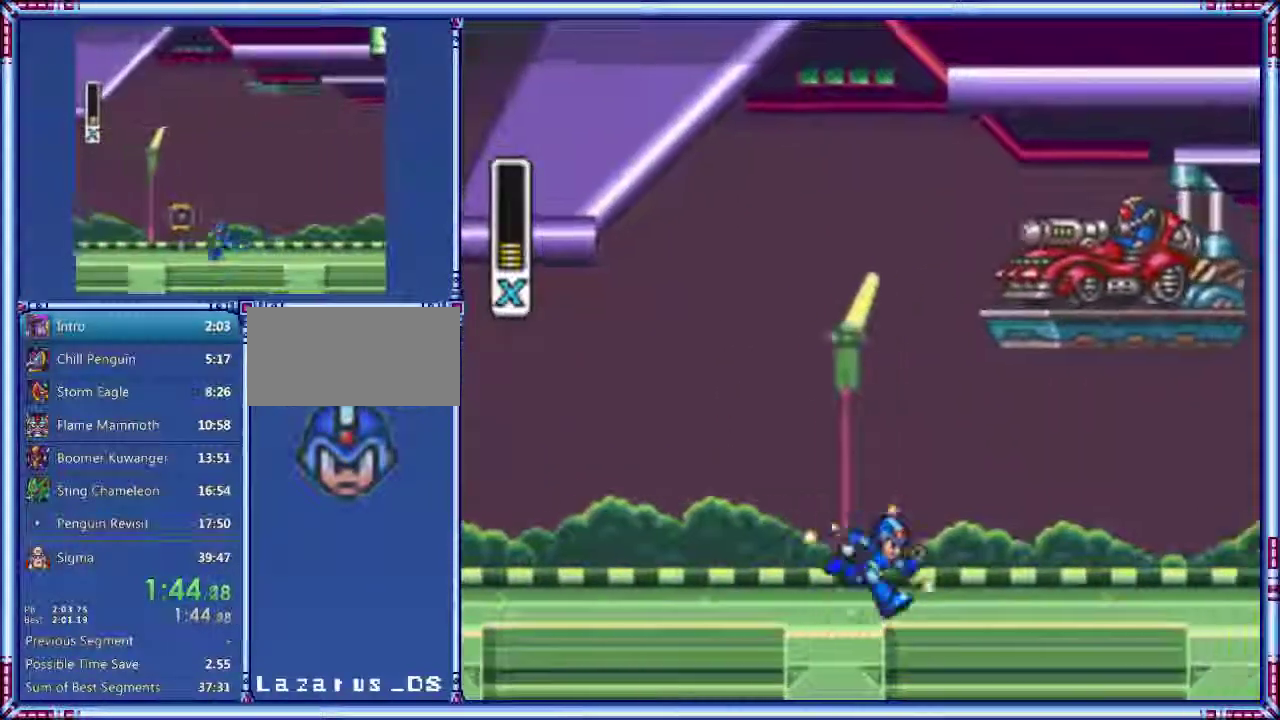
{"buttons": ["B", "DPAD_RIGHT"], "events": [[420, "B", "down"]]}
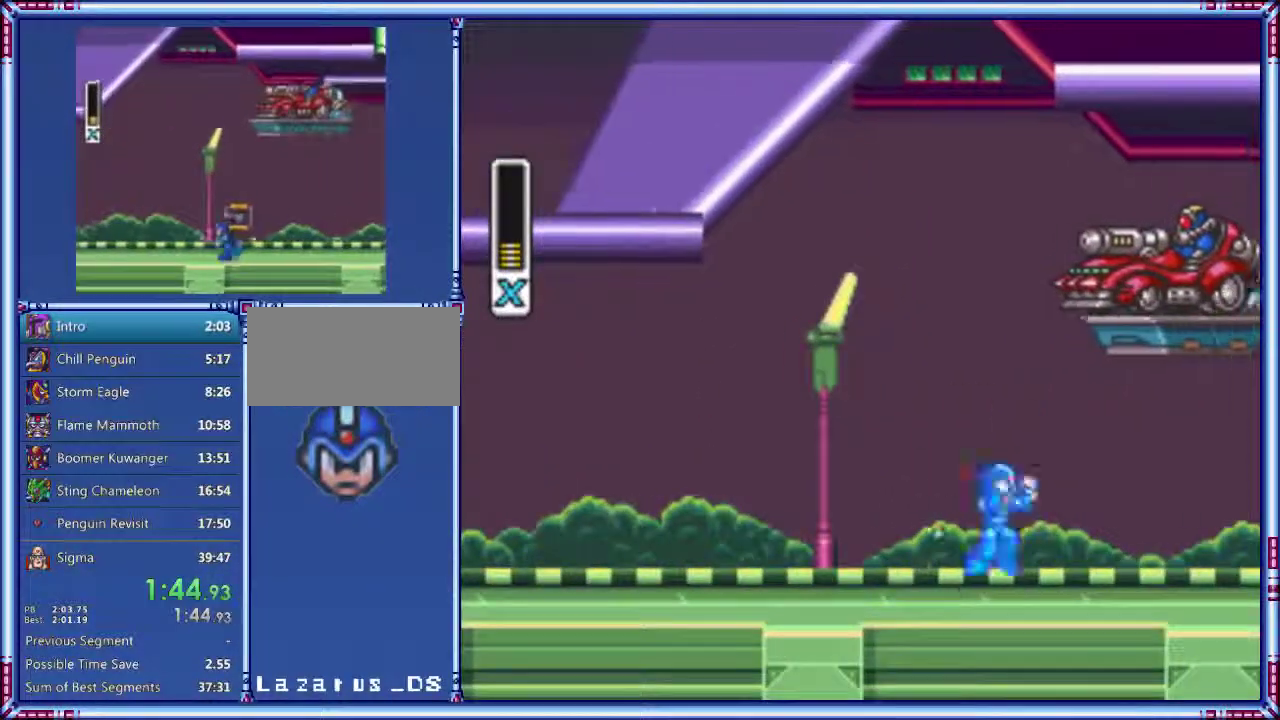
{"buttons": ["B", "DPAD_LEFT"]}
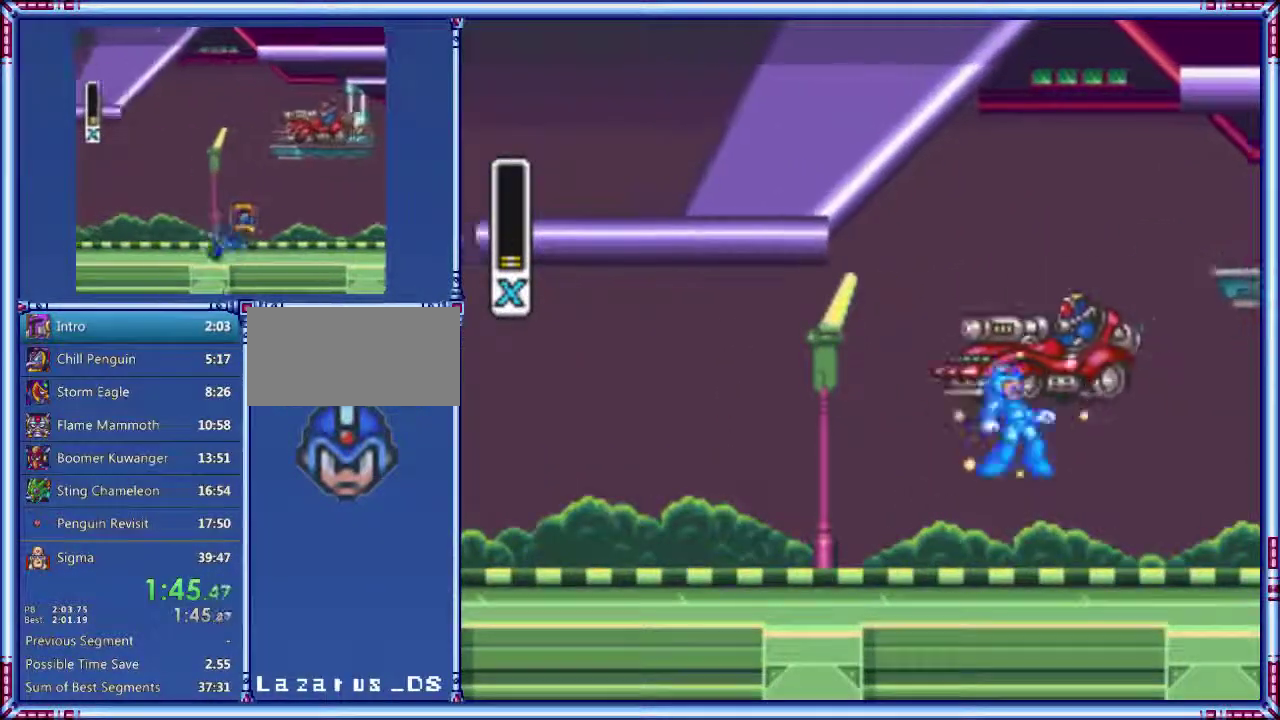
{"buttons": ["DPAD_LEFT"]}
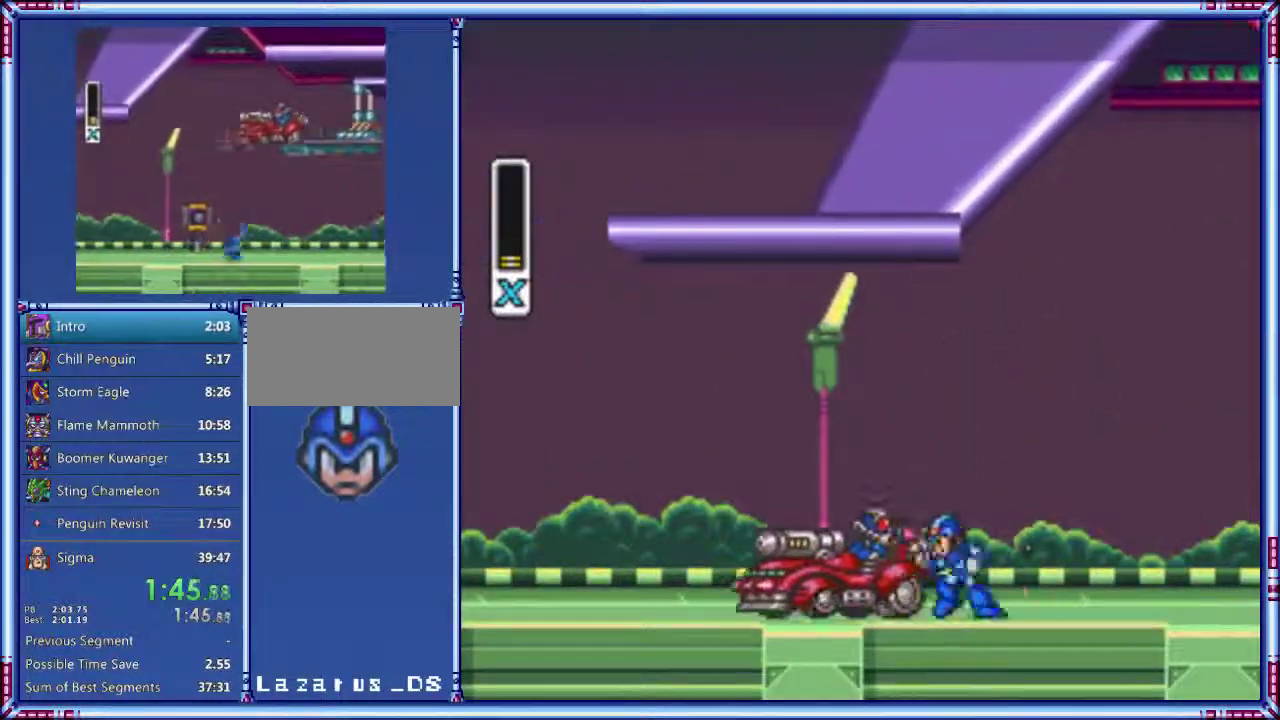
{"buttons": ["DPAD_LEFT"]}
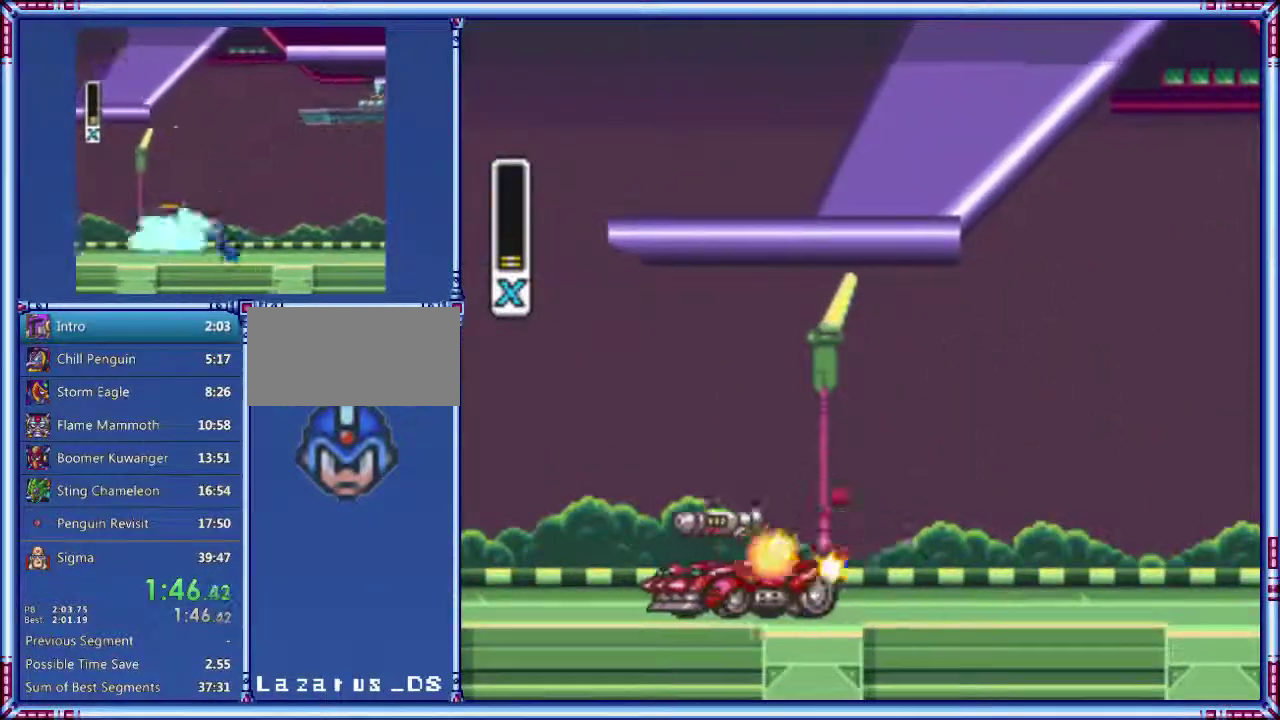
{"buttons": ["DPAD_LEFT"], "events": [[60, "DPAD_LEFT", "up"], [300, "DPAD_LEFT", "down"]]}